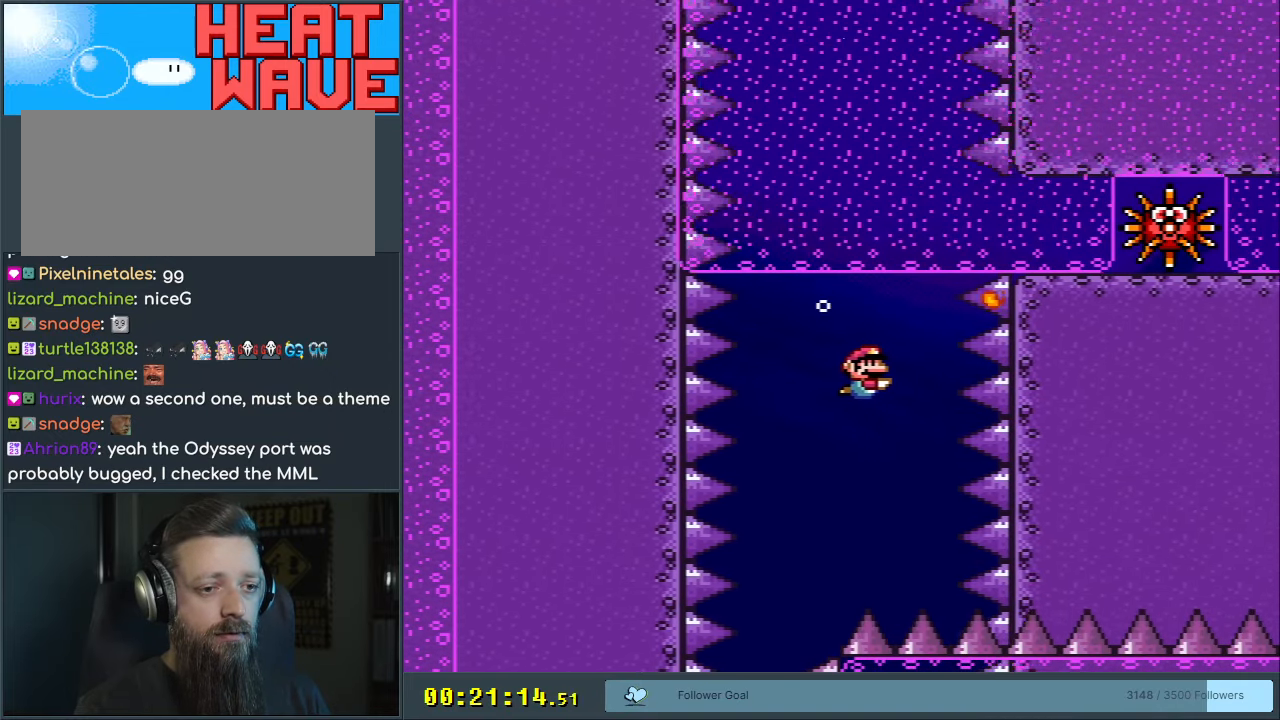
Gameplay with a controller (Nintendo layout); each line is a JSON object with the inputs held at the frame after it. "events" lists button and stick changes between this image and that frame as [ms after this image, input, new state], when the widget could be followed in between. Not read: L3 R3.
{"buttons": ["B", "DPAD_DOWN"], "events": [[33, "DPAD_RIGHT", "down"], [150, "DPAD_RIGHT", "up"], [433, "B", "down"]]}
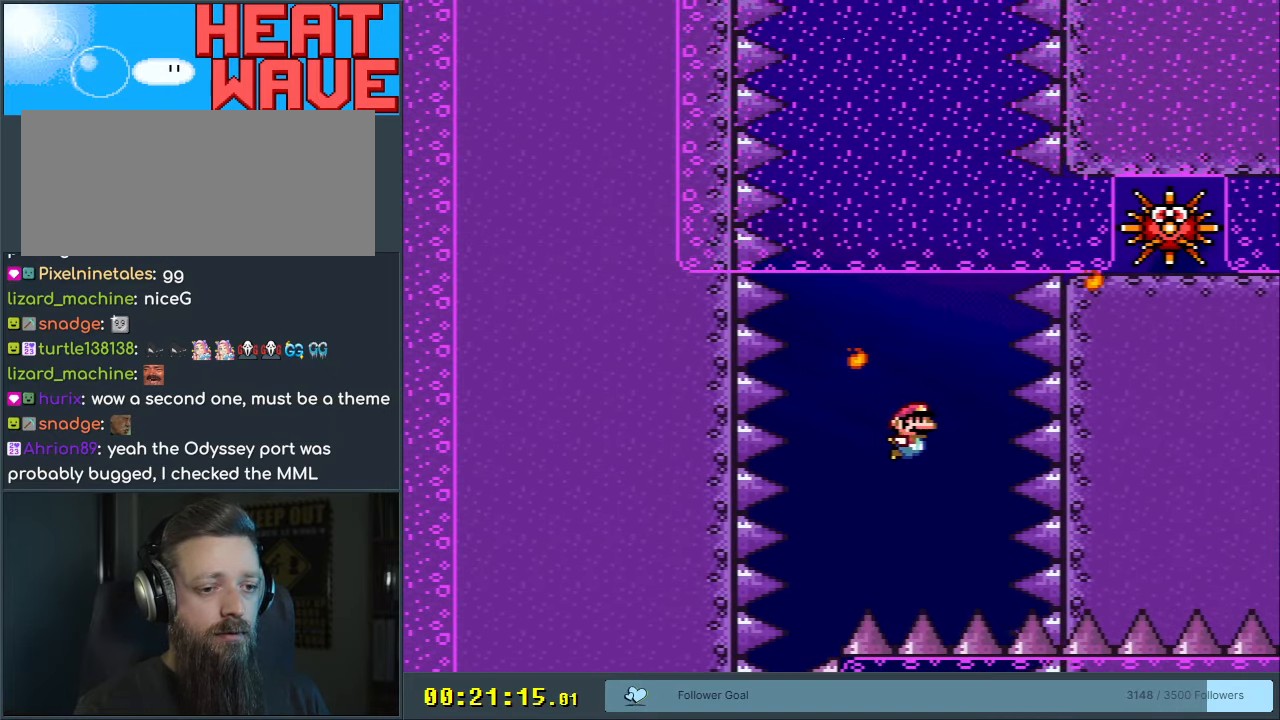
{"buttons": ["DPAD_DOWN"], "events": [[33, "B", "up"], [233, "DPAD_RIGHT", "down"], [400, "DPAD_RIGHT", "up"]]}
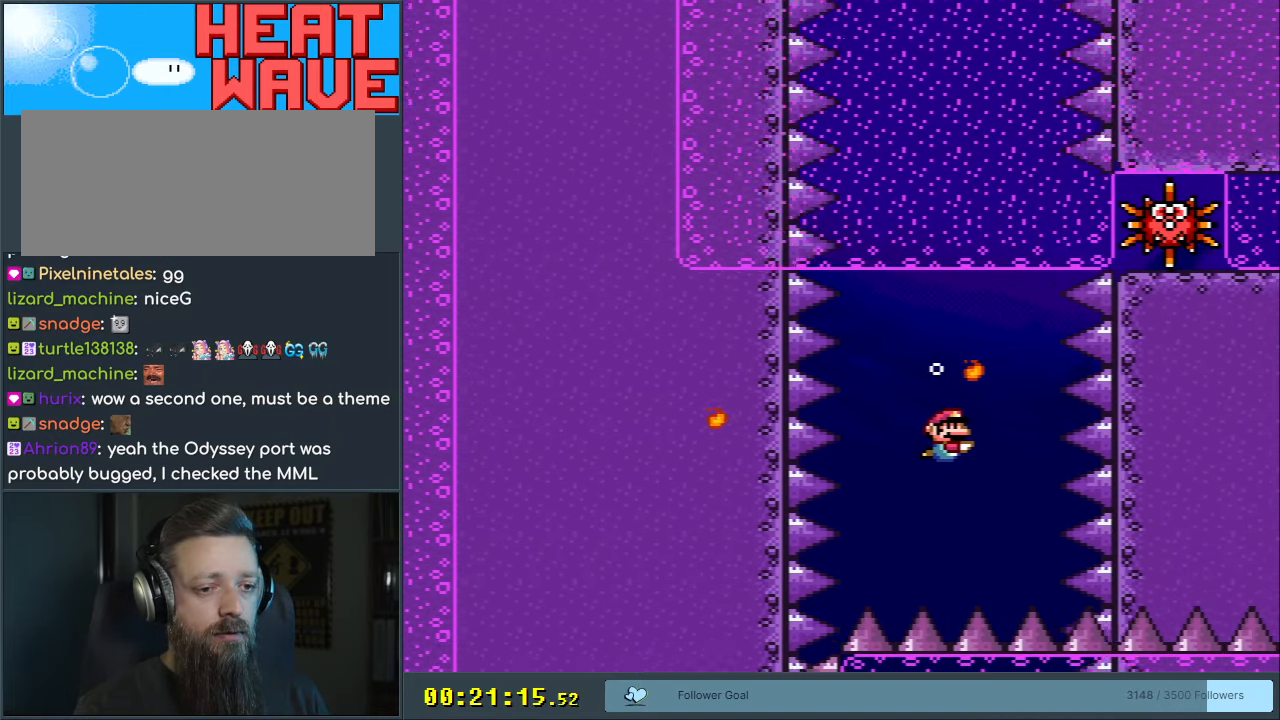
{"buttons": ["DPAD_DOWN"], "events": [[150, "DPAD_RIGHT", "down"], [217, "B", "down"], [300, "DPAD_RIGHT", "up"], [350, "B", "up"], [367, "DPAD_DOWN", "up"], [450, "DPAD_DOWN", "down"]]}
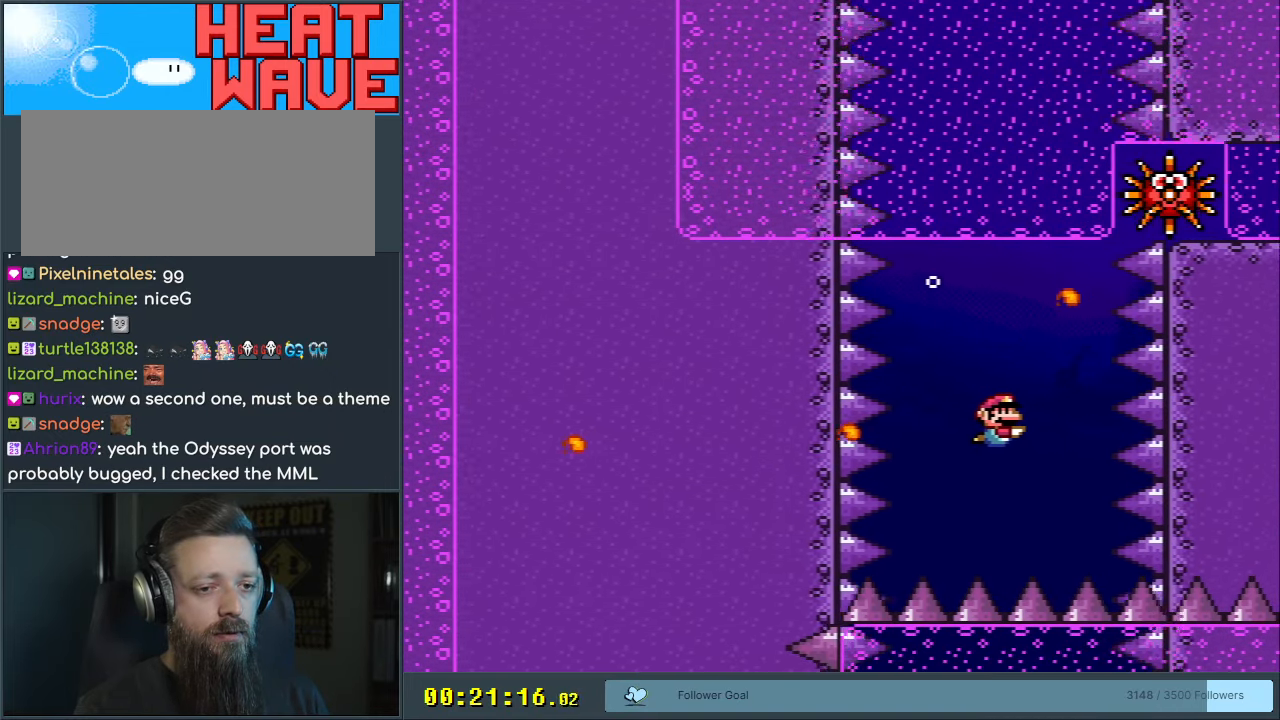
{"buttons": ["DPAD_DOWN"], "events": [[67, "DPAD_RIGHT", "down"], [333, "B", "down"], [350, "DPAD_RIGHT", "up"], [450, "B", "up"]]}
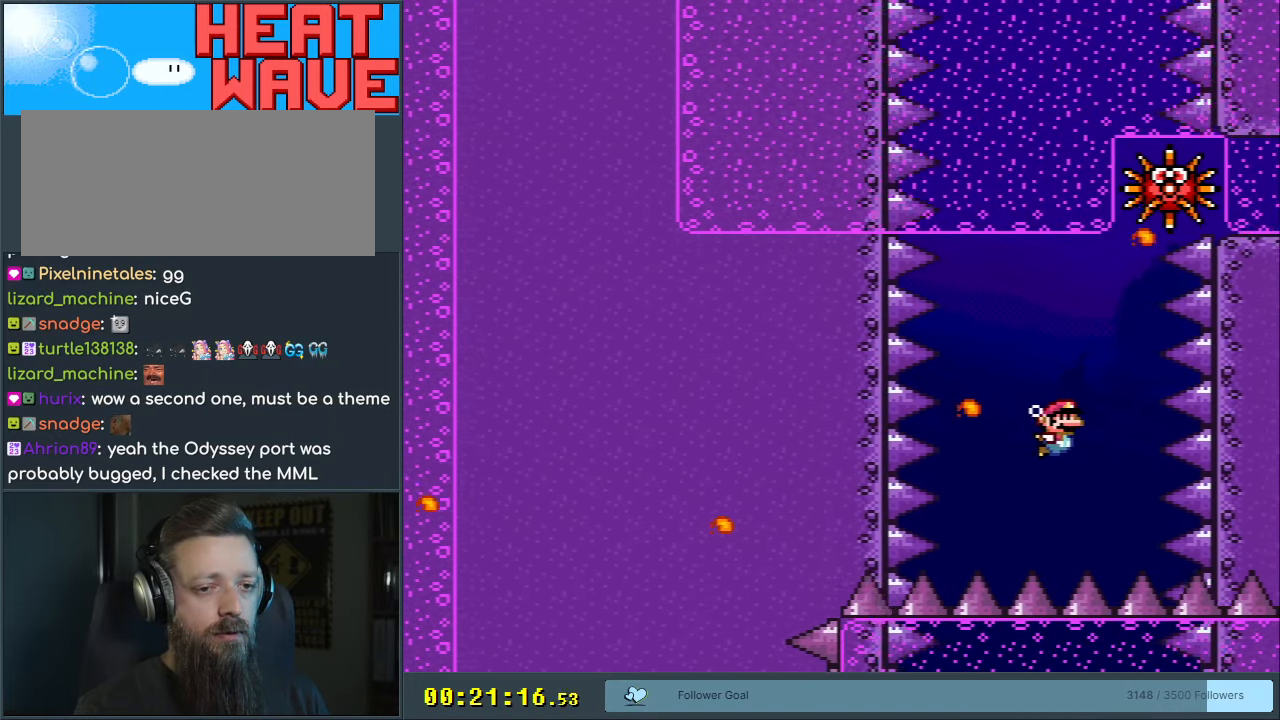
{"buttons": ["DPAD_DOWN", "DPAD_RIGHT"], "events": [[150, "DPAD_RIGHT", "down"], [317, "DPAD_RIGHT", "up"], [450, "DPAD_RIGHT", "down"]]}
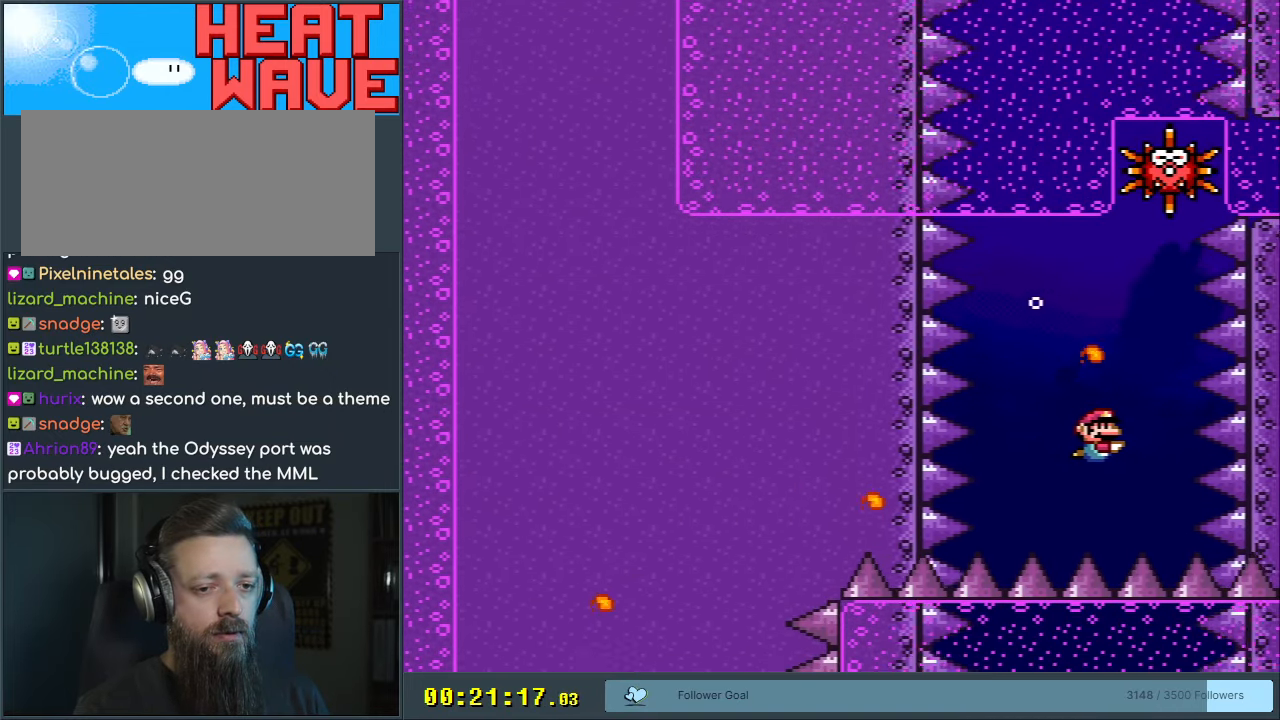
{"buttons": ["DPAD_DOWN", "DPAD_LEFT"], "events": [[67, "B", "down"], [100, "DPAD_RIGHT", "up"], [167, "B", "up"], [300, "DPAD_LEFT", "down"]]}
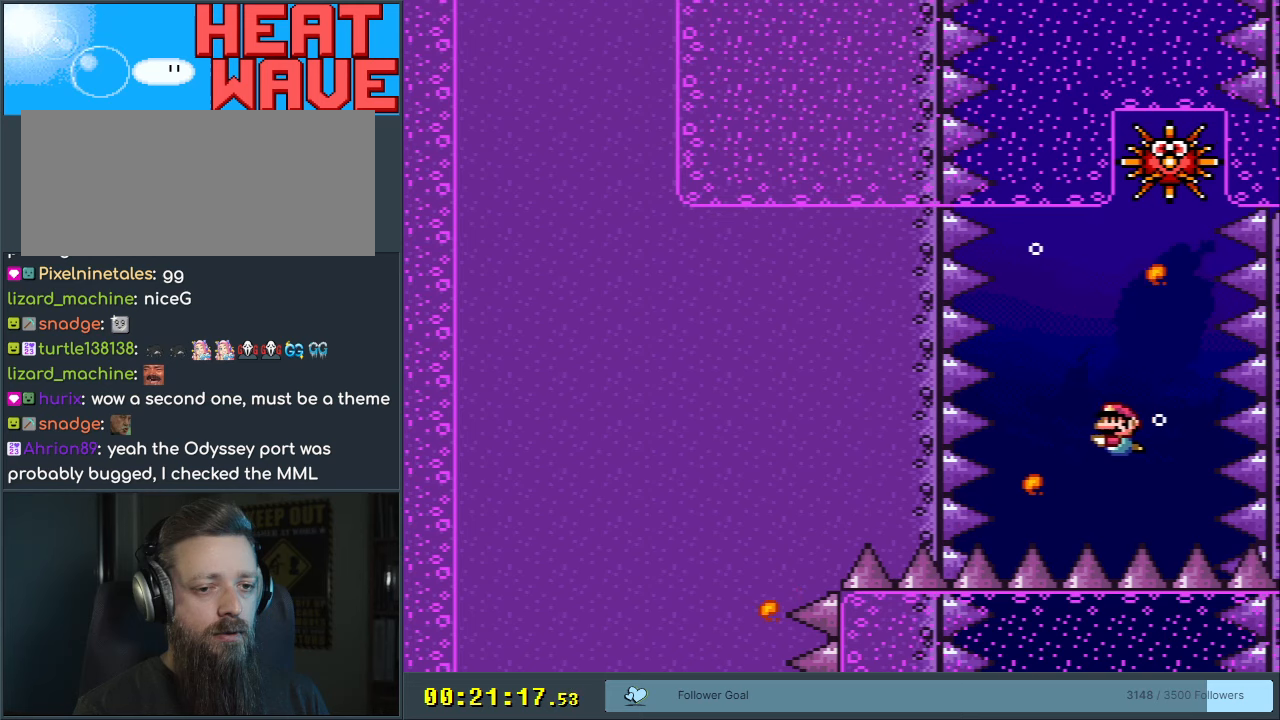
{"buttons": ["DPAD_DOWN"], "events": [[50, "B", "down"], [133, "DPAD_LEFT", "up"], [150, "B", "up"], [300, "B", "down"], [383, "B", "up"]]}
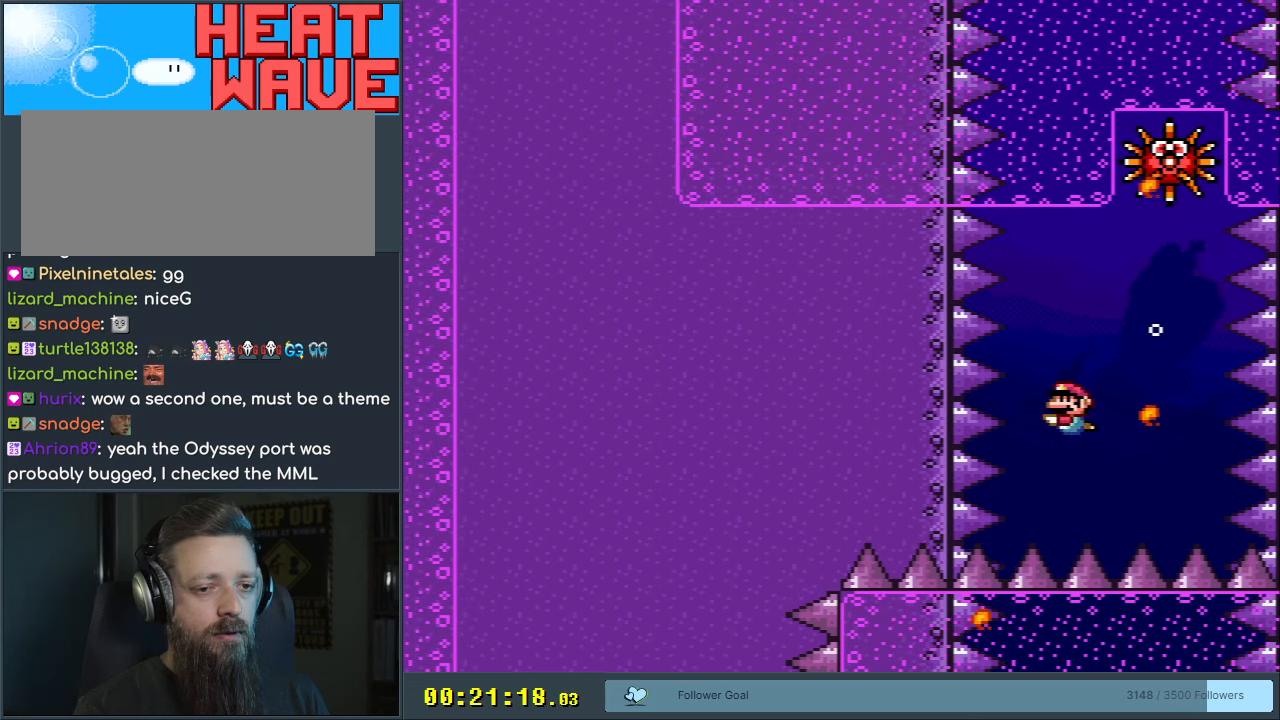
{"buttons": ["B", "DPAD_DOWN", "DPAD_RIGHT"], "events": [[150, "DPAD_RIGHT", "down"], [450, "B", "down"]]}
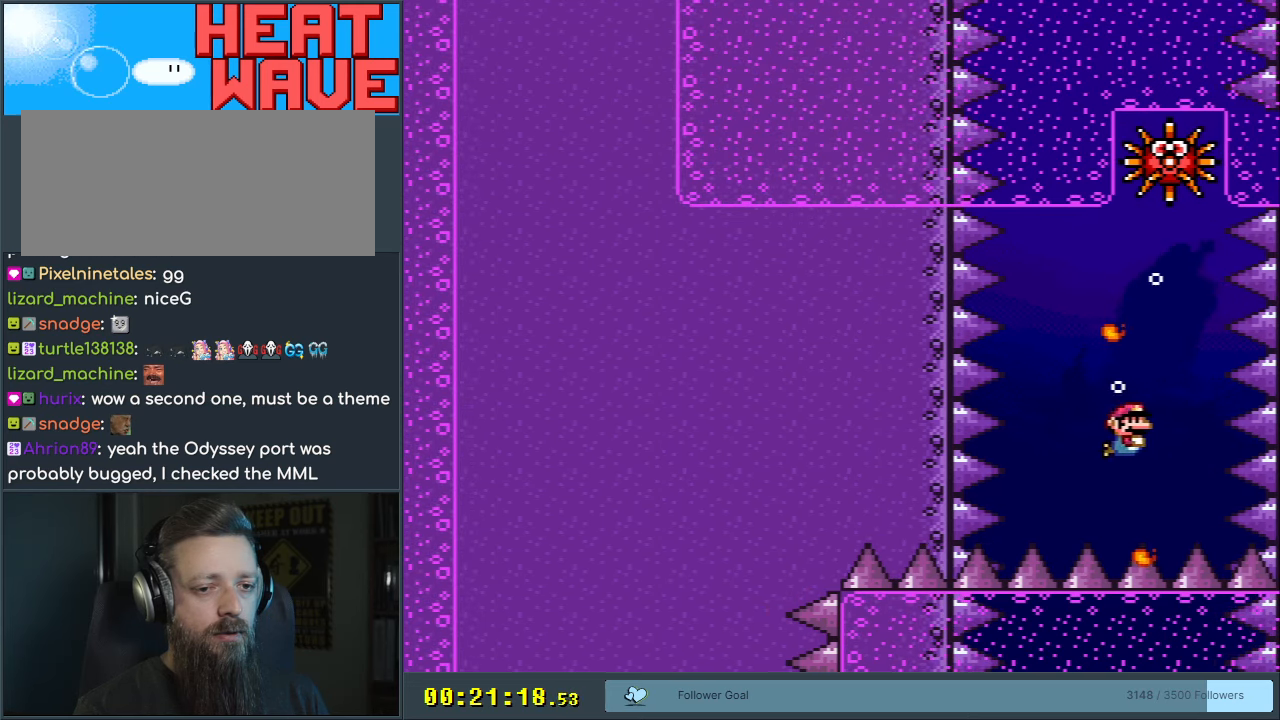
{"buttons": ["DPAD_DOWN", "DPAD_LEFT"], "events": [[50, "B", "up"], [100, "DPAD_RIGHT", "up"], [200, "DPAD_LEFT", "down"], [267, "B", "down"], [383, "B", "up"]]}
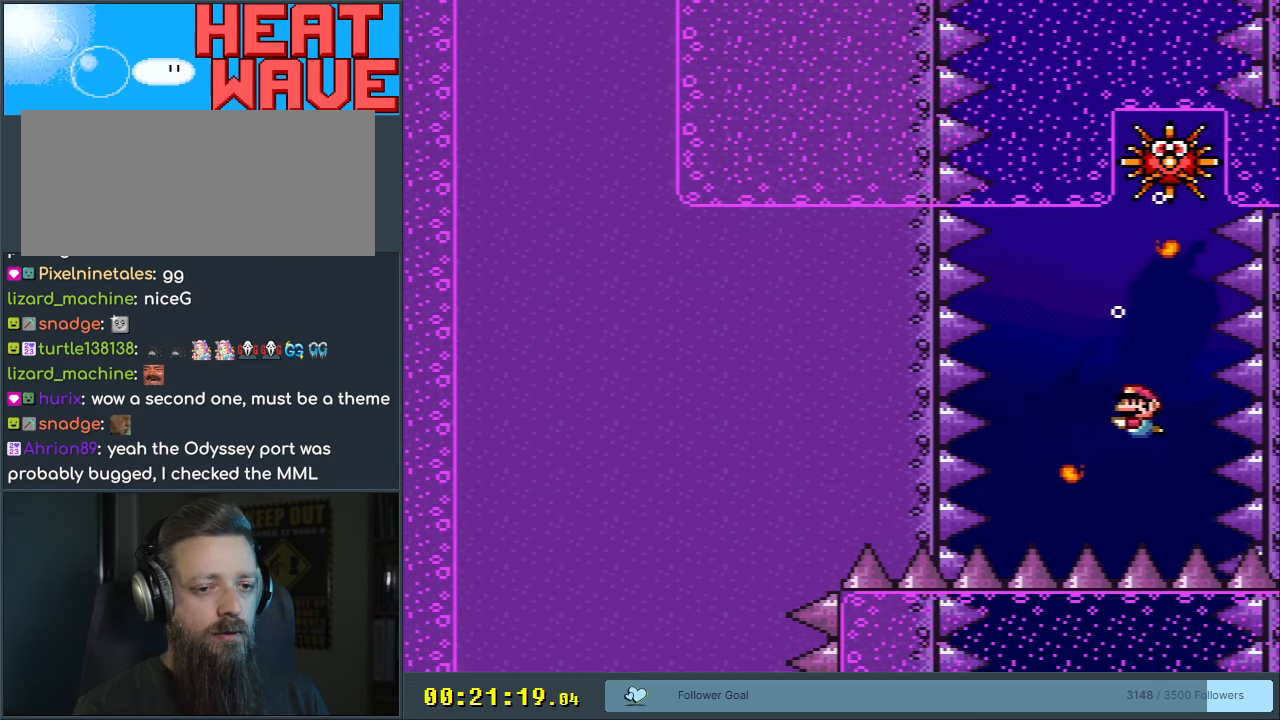
{"buttons": ["DPAD_DOWN", "DPAD_LEFT"], "events": [[150, "DPAD_LEFT", "up"], [317, "B", "down"], [433, "B", "up"], [433, "DPAD_LEFT", "down"]]}
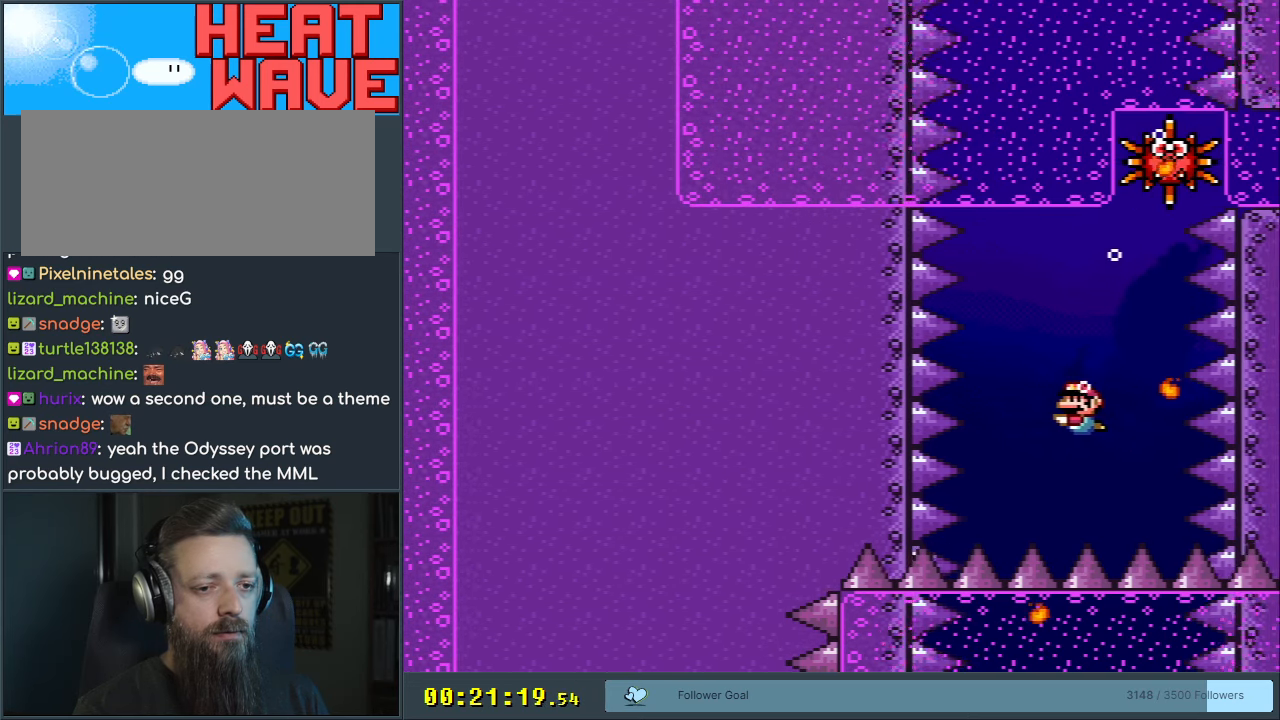
{"buttons": ["DPAD_DOWN", "DPAD_LEFT"], "events": [[133, "DPAD_LEFT", "up"], [300, "B", "down"], [383, "DPAD_LEFT", "down"], [417, "B", "up"]]}
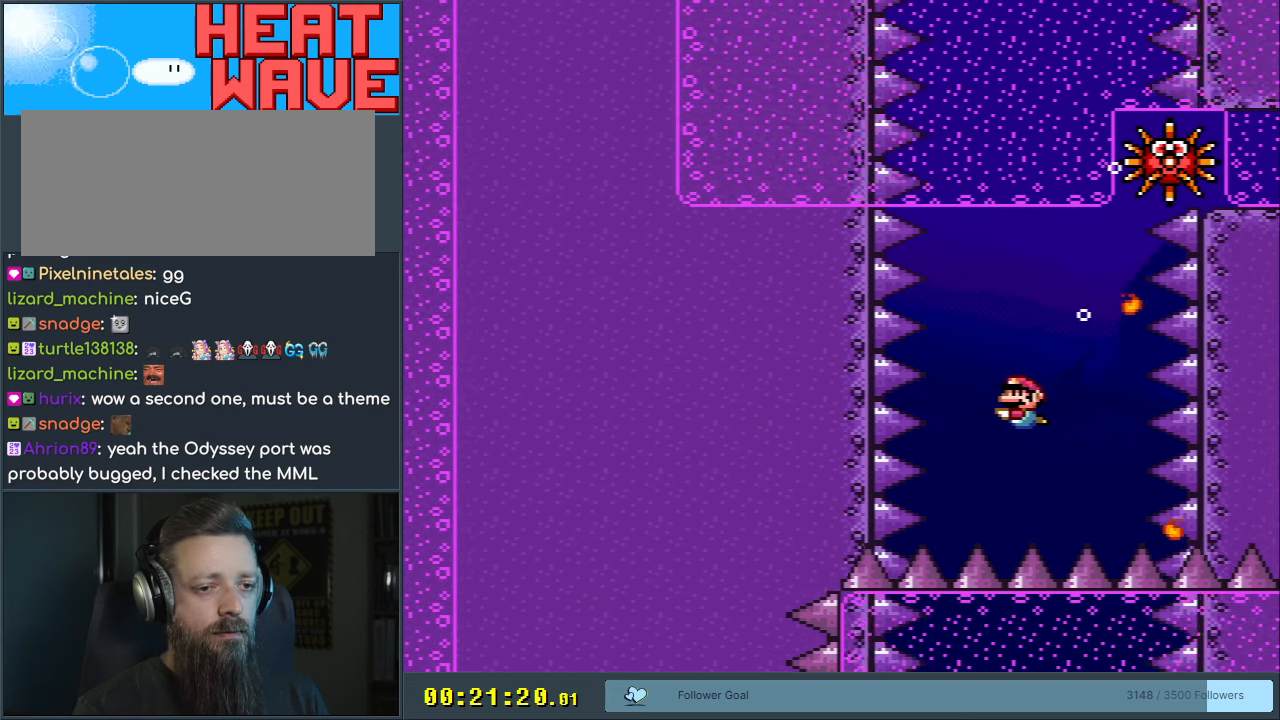
{"buttons": ["B", "DPAD_DOWN"], "events": [[67, "DPAD_LEFT", "up"], [150, "B", "down"], [267, "B", "up"], [267, "DPAD_LEFT", "down"], [450, "B", "down"], [450, "DPAD_LEFT", "up"]]}
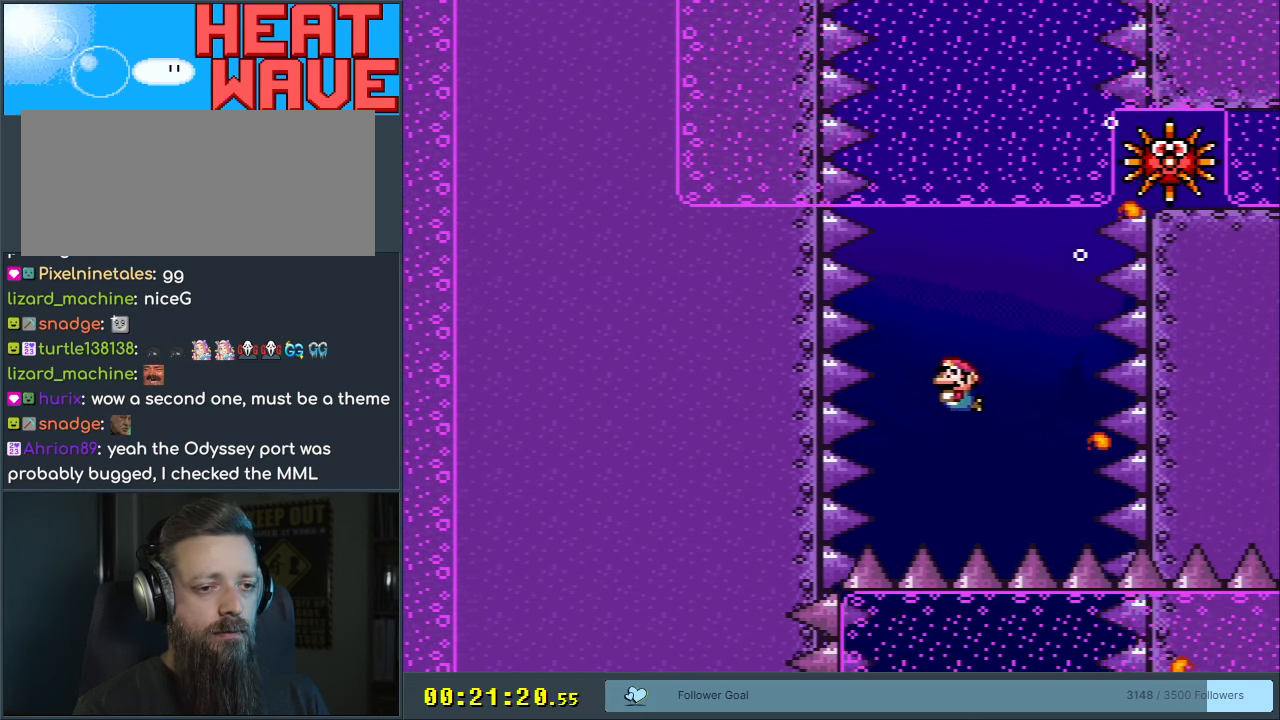
{"buttons": ["B", "DPAD_DOWN"], "events": [[83, "B", "up"], [250, "B", "down"], [250, "DPAD_LEFT", "down"], [350, "B", "up"], [400, "DPAD_LEFT", "up"], [500, "B", "down"]]}
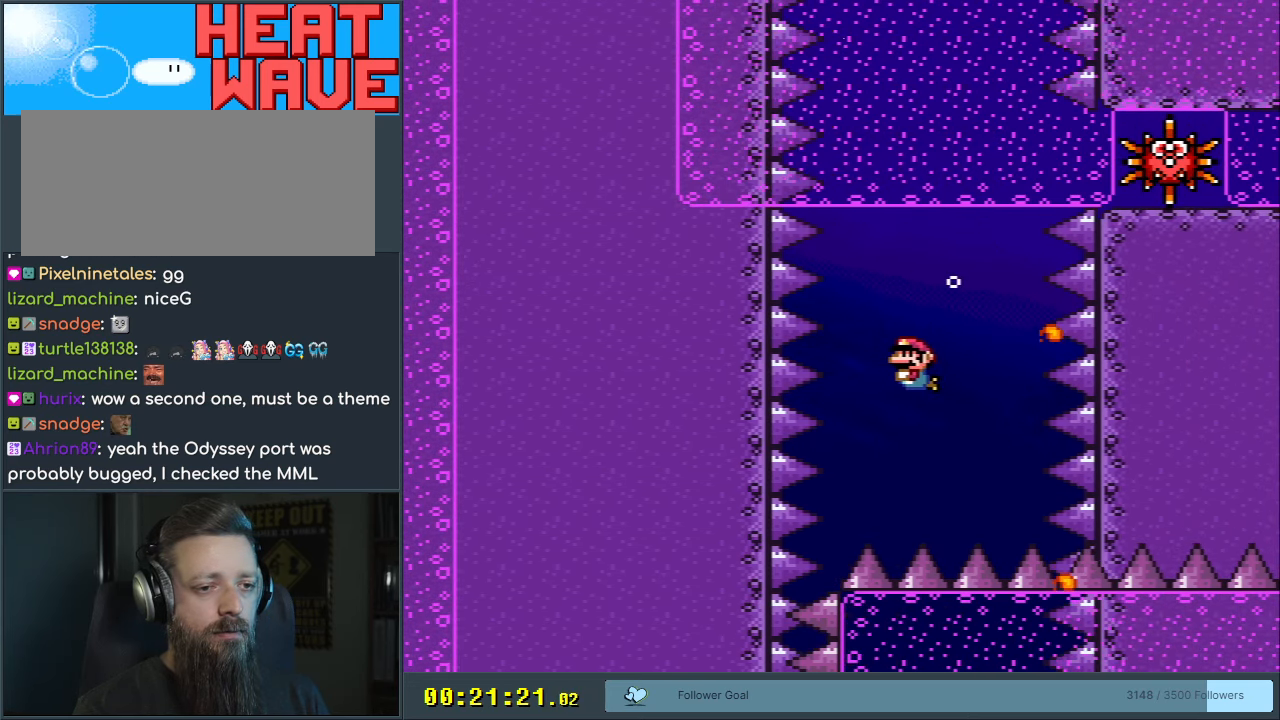
{"buttons": ["DPAD_DOWN"], "events": [[67, "DPAD_LEFT", "down"], [150, "B", "up"], [217, "DPAD_LEFT", "up"], [267, "B", "down"], [350, "DPAD_LEFT", "down"], [383, "B", "up"], [483, "DPAD_LEFT", "up"]]}
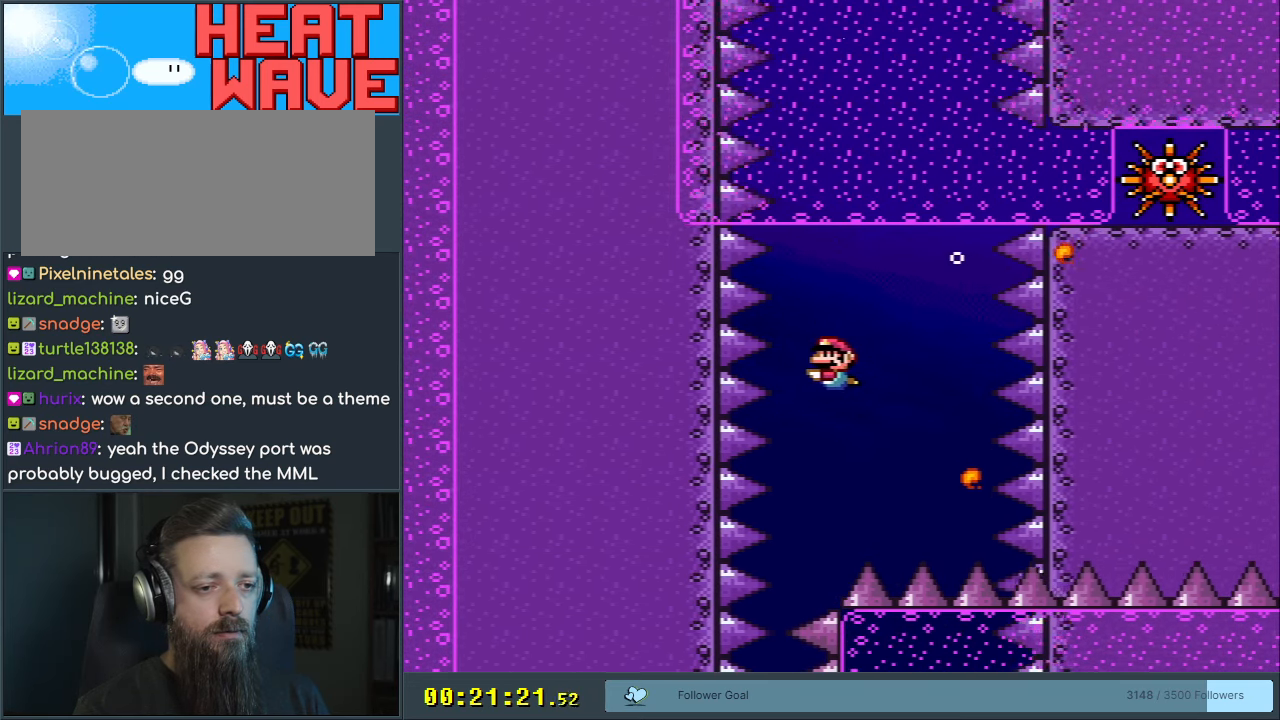
{"buttons": ["DPAD_DOWN"], "events": [[83, "B", "down"], [217, "B", "up"], [350, "B", "down"], [433, "B", "up"]]}
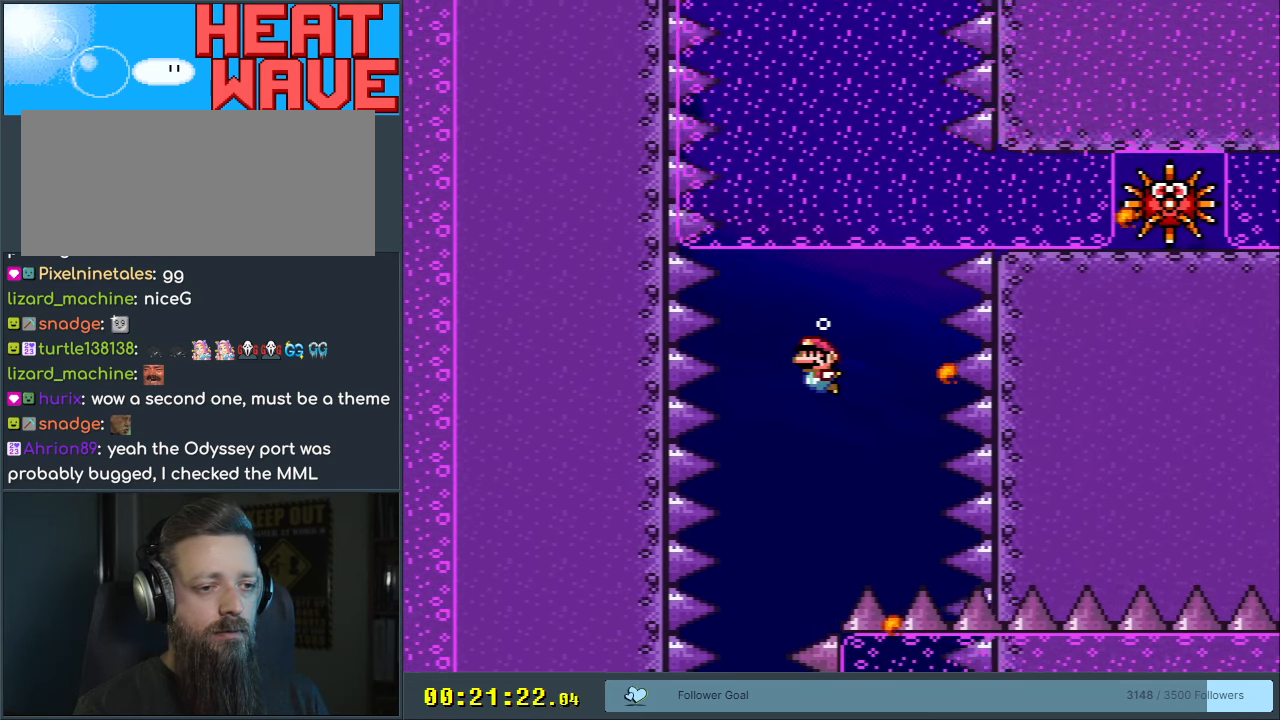
{"buttons": ["B", "DPAD_DOWN"], "events": [[17, "DPAD_LEFT", "down"], [67, "B", "down"], [100, "DPAD_LEFT", "up"], [167, "B", "up"], [217, "DPAD_LEFT", "down"], [300, "B", "down"], [350, "DPAD_LEFT", "up"], [400, "B", "up"], [483, "B", "down"]]}
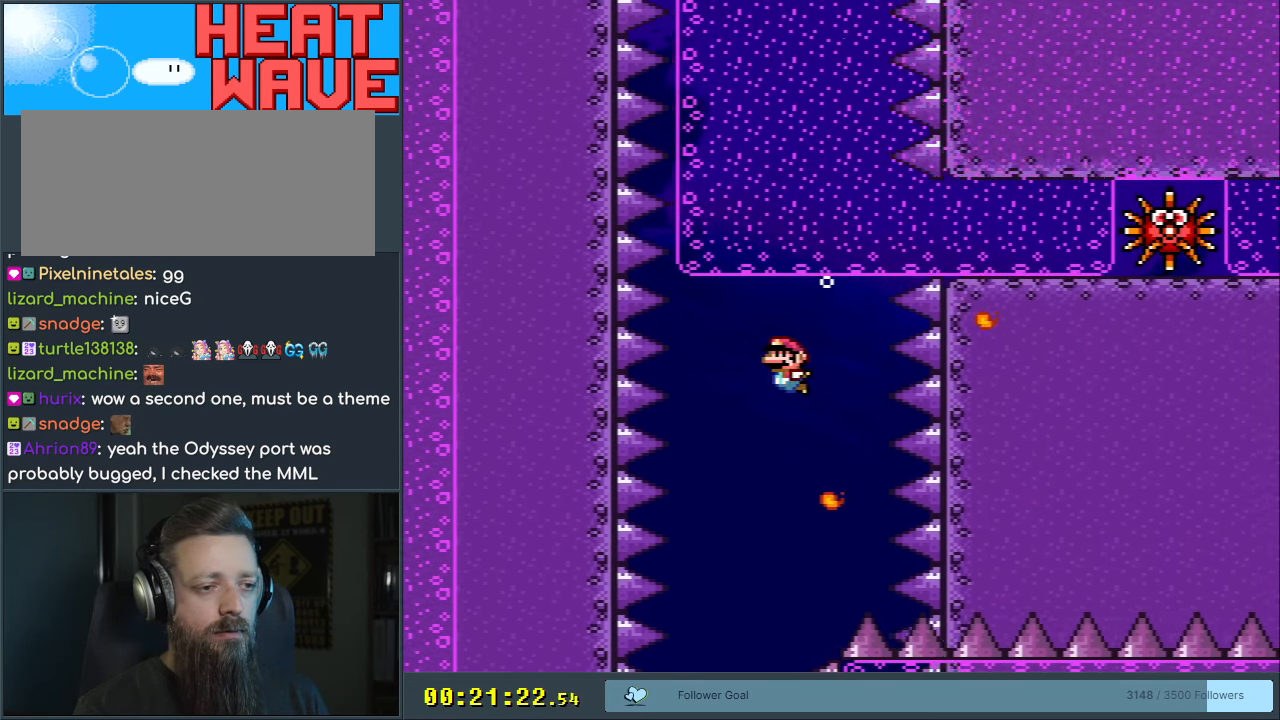
{"buttons": ["DPAD_DOWN", "DPAD_LEFT"], "events": [[17, "DPAD_LEFT", "down"], [100, "B", "up"], [300, "B", "down"], [417, "B", "up"]]}
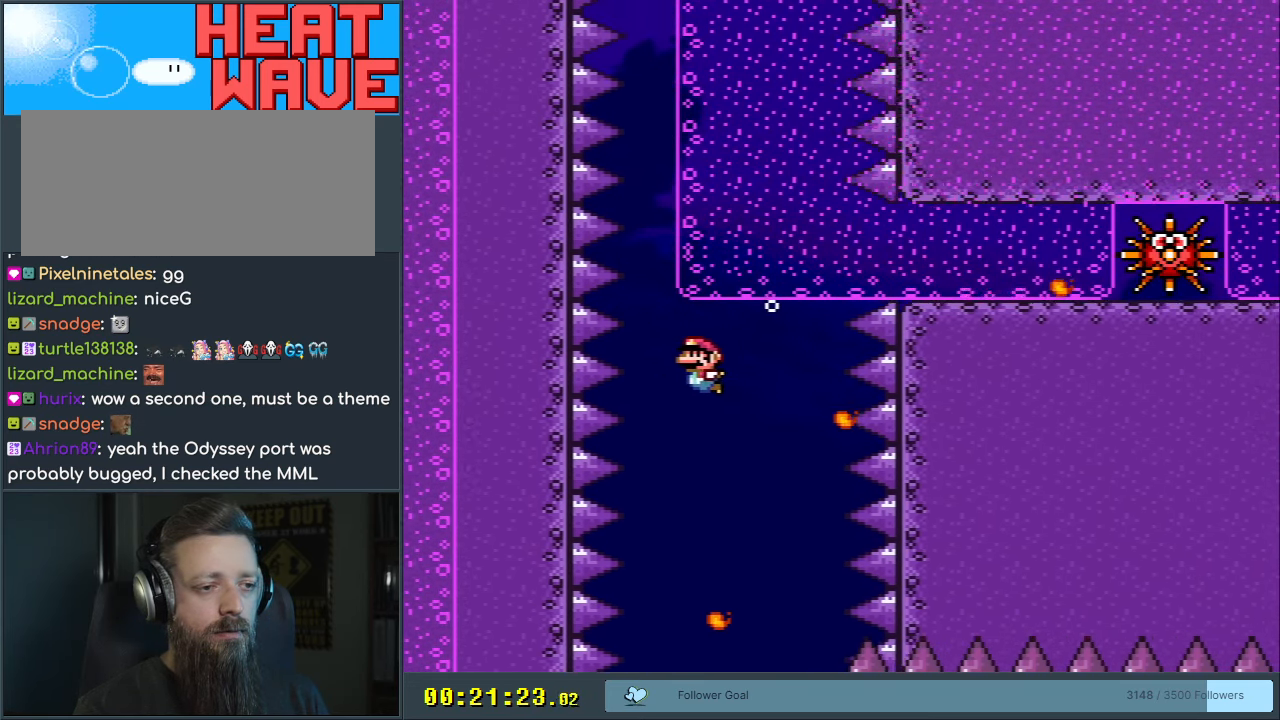
{"buttons": ["A", "DPAD_UP"], "events": [[100, "DPAD_LEFT", "up"], [150, "DPAD_LEFT", "down"], [167, "B", "down"], [183, "DPAD_DOWN", "up"], [233, "A", "down"], [233, "B", "up"], [233, "DPAD_UP", "down"], [250, "DPAD_LEFT", "up"], [283, "A", "up"], [400, "B", "down"], [417, "A", "down"], [417, "B", "up"]]}
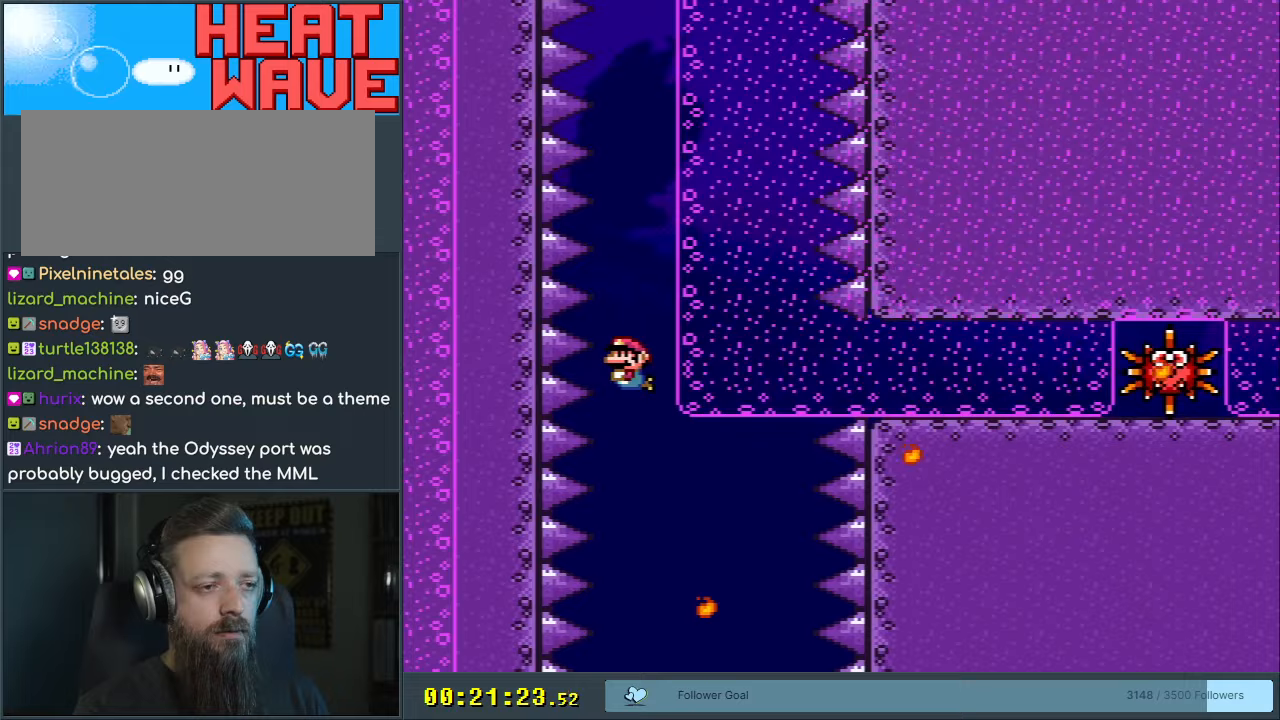
{"buttons": ["DPAD_UP"], "events": [[17, "A", "up"], [33, "DPAD_RIGHT", "down"], [133, "B", "down"], [167, "A", "down"], [167, "B", "up"], [267, "A", "up"], [283, "DPAD_RIGHT", "up"], [350, "B", "down"], [367, "B", "up"], [383, "A", "down"], [467, "A", "up"]]}
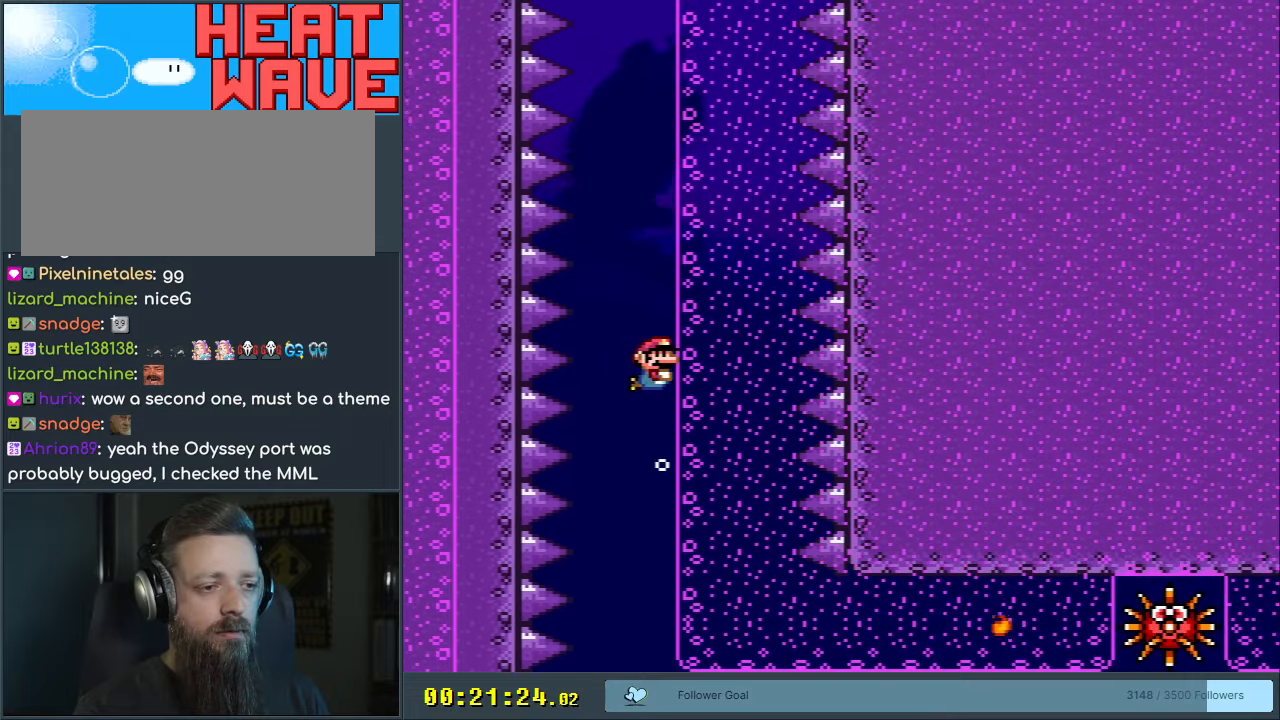
{"buttons": ["B", "DPAD_UP"], "events": [[50, "A", "down"], [217, "A", "up"], [233, "B", "down"], [267, "B", "up"], [283, "B", "down"], [317, "B", "up"], [333, "A", "down"], [483, "A", "up"], [483, "B", "down"]]}
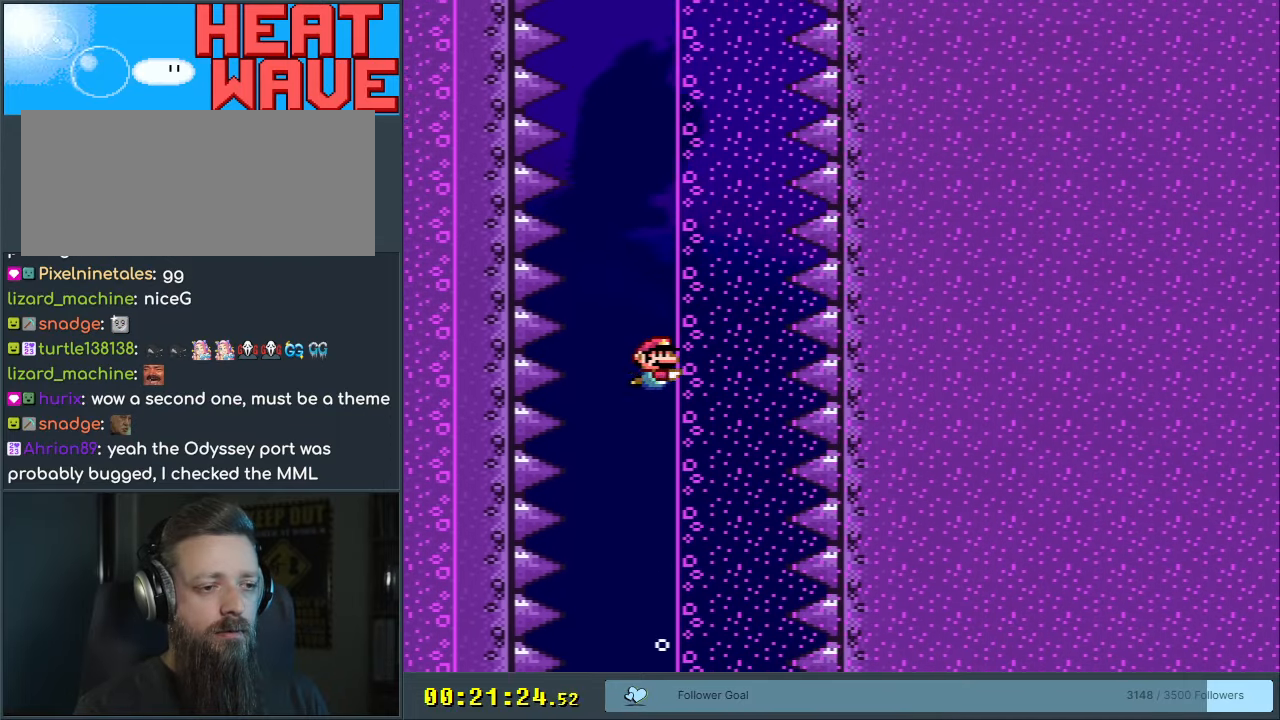
{"buttons": ["A", "DPAD_UP"], "events": [[17, "B", "up"], [67, "B", "down"], [100, "B", "up"], [117, "A", "down"], [267, "A", "up"], [267, "B", "down"], [400, "A", "down"], [400, "B", "up"]]}
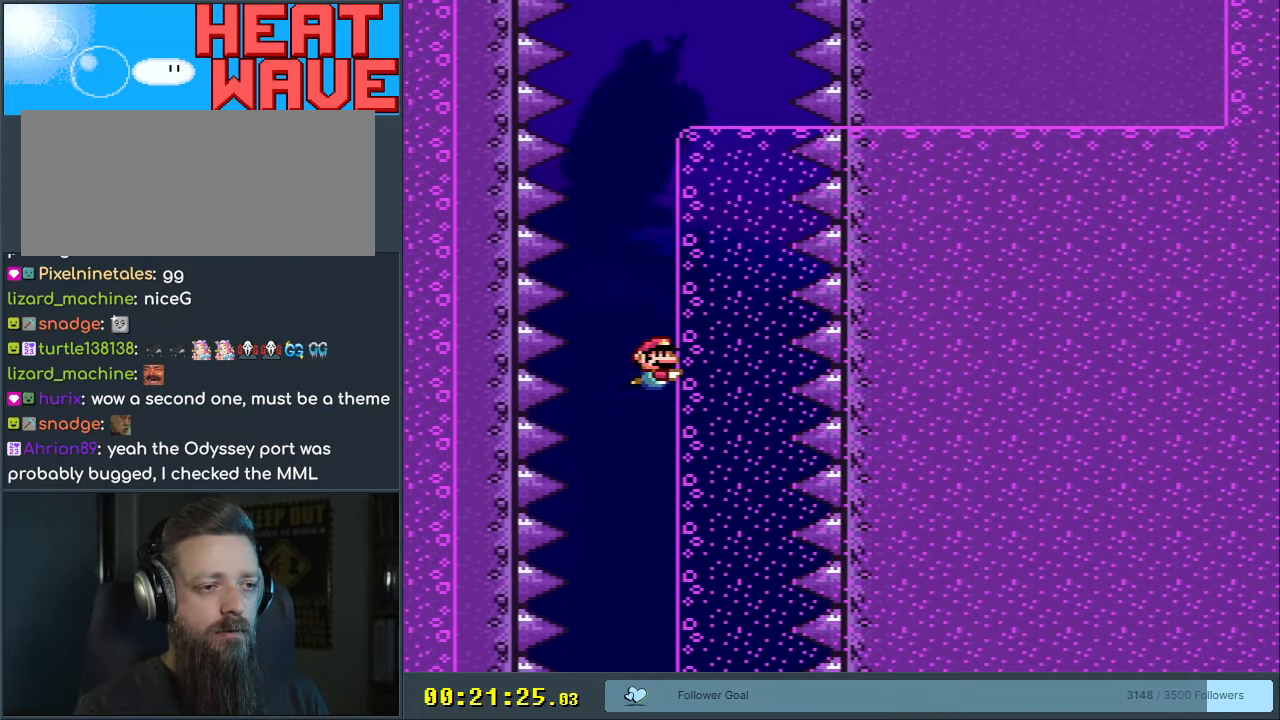
{"buttons": ["A", "DPAD_UP"], "events": [[83, "A", "up"], [83, "B", "down"], [200, "A", "down"], [200, "B", "up"], [333, "A", "up"], [417, "B", "down"], [467, "A", "down"], [467, "B", "up"]]}
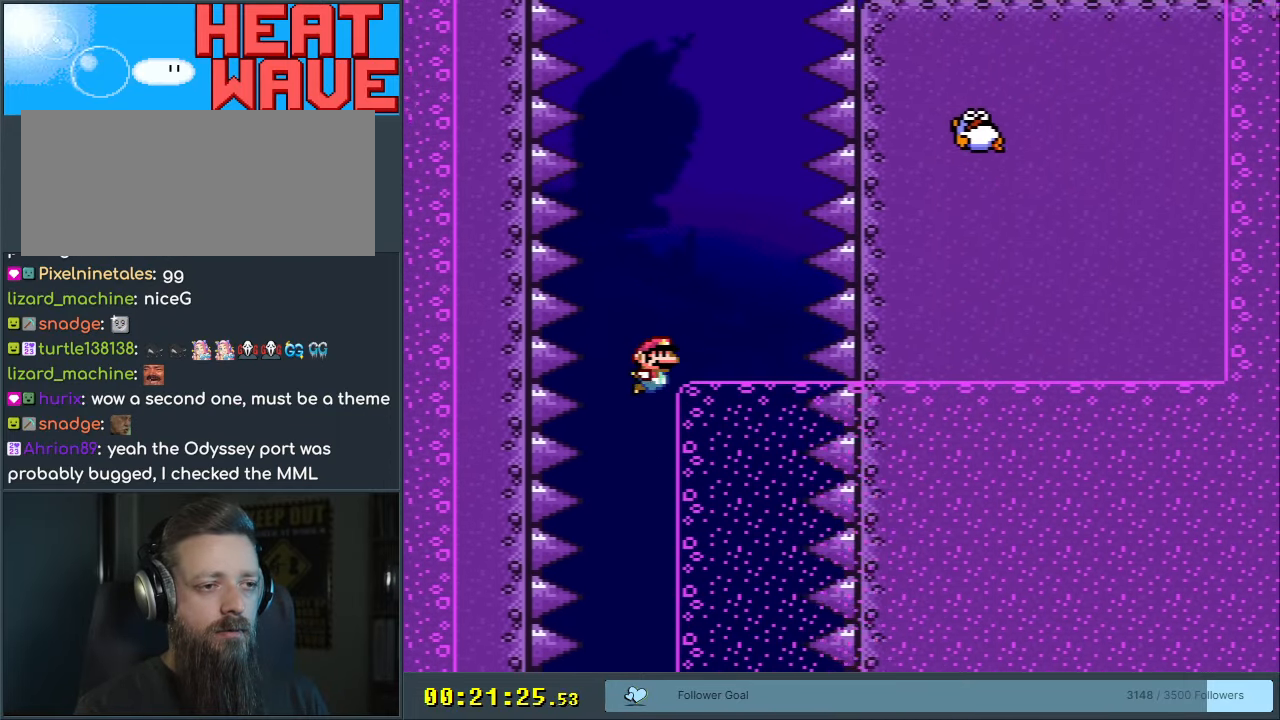
{"buttons": ["DPAD_RIGHT"], "events": [[117, "A", "up"], [200, "DPAD_RIGHT", "down"], [267, "B", "down"], [300, "B", "up"], [317, "A", "down"], [417, "DPAD_UP", "up"], [433, "A", "up"]]}
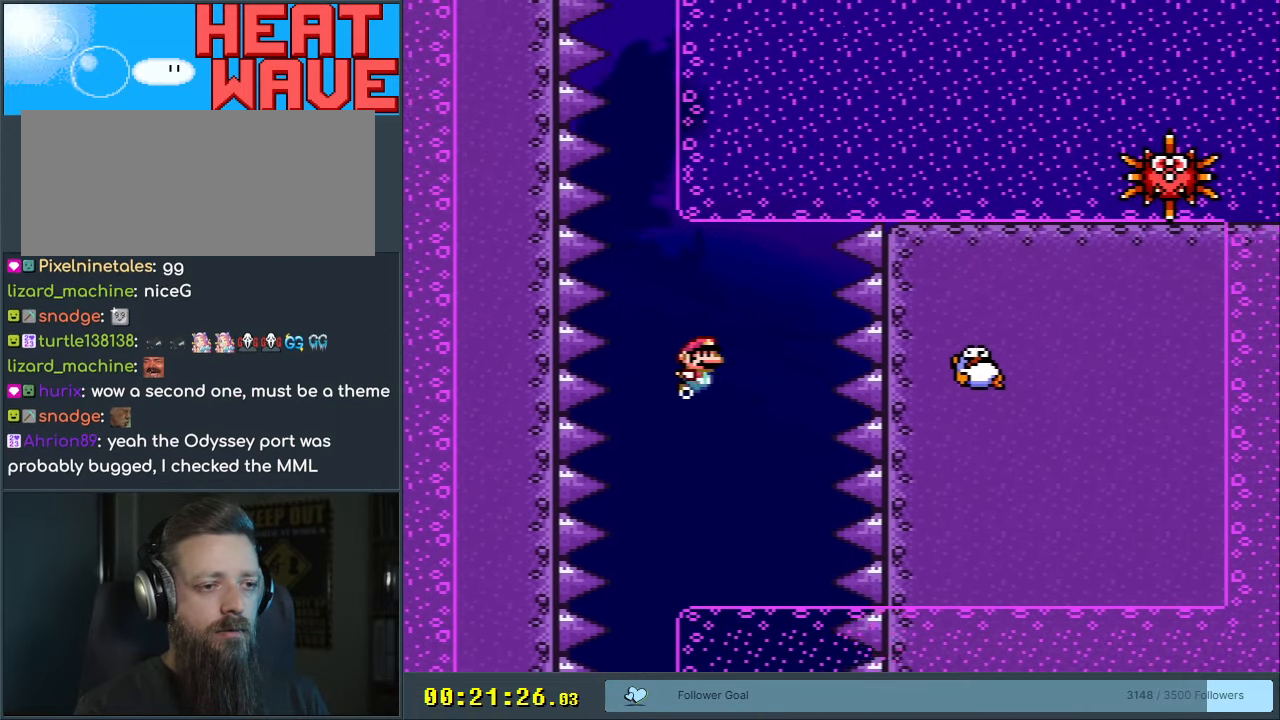
{"buttons": ["DPAD_DOWN", "DPAD_RIGHT"], "events": [[67, "DPAD_DOWN", "down"], [217, "DPAD_RIGHT", "up"], [333, "B", "down"], [467, "DPAD_RIGHT", "down"], [483, "B", "up"]]}
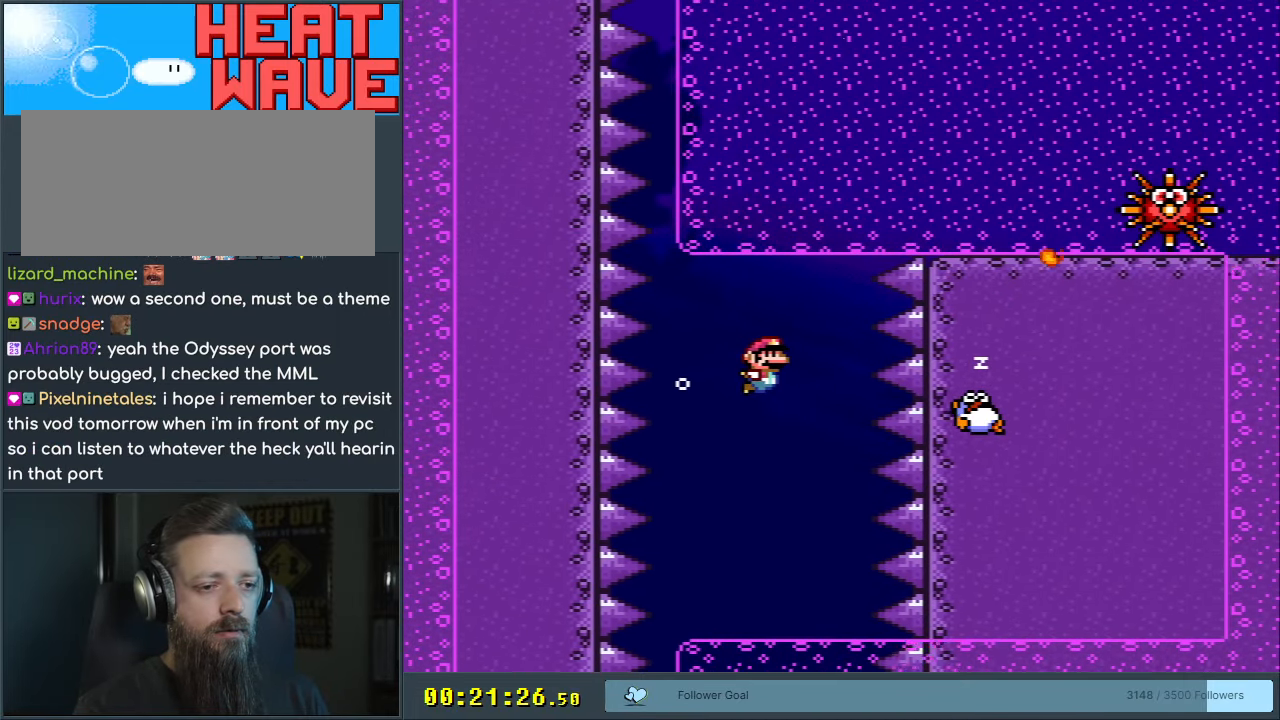
{"buttons": ["DPAD_DOWN"], "events": [[17, "DPAD_RIGHT", "up"], [167, "DPAD_RIGHT", "down"], [233, "DPAD_RIGHT", "up"], [333, "DPAD_RIGHT", "down"], [500, "DPAD_RIGHT", "up"]]}
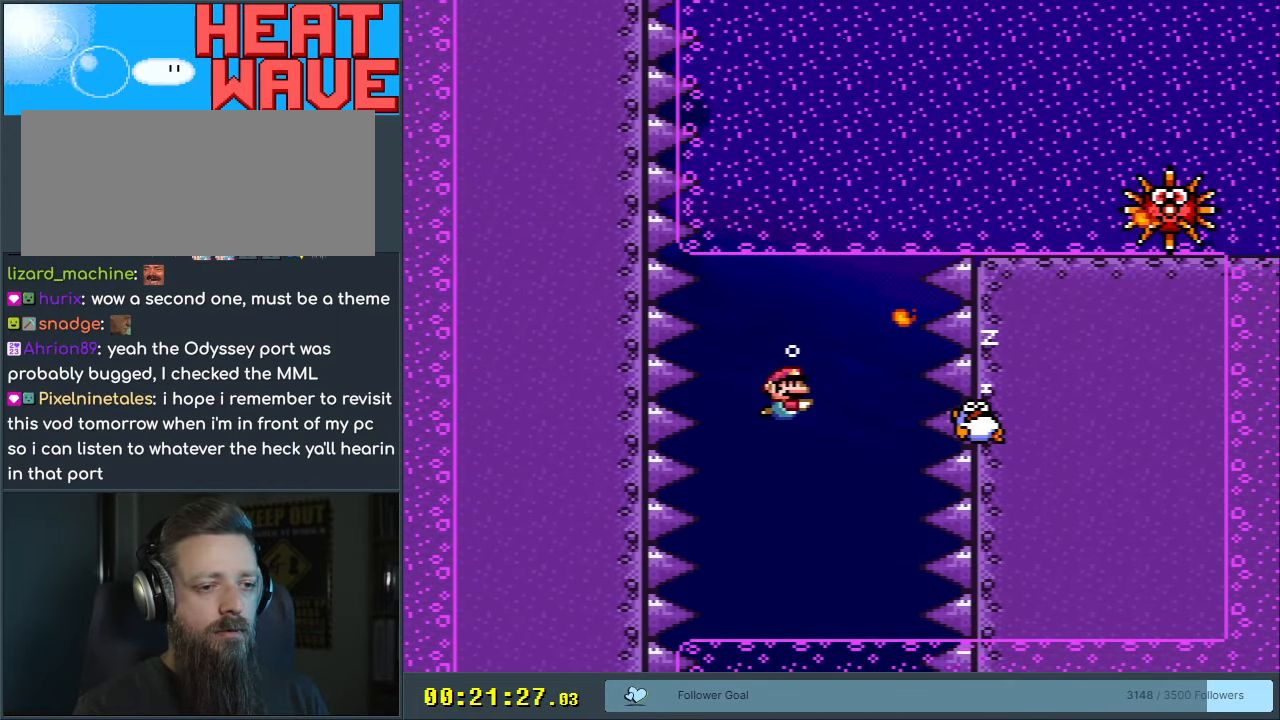
{"buttons": ["DPAD_DOWN"], "events": [[150, "DPAD_RIGHT", "down"], [267, "DPAD_RIGHT", "up"], [283, "B", "down"], [400, "B", "up"]]}
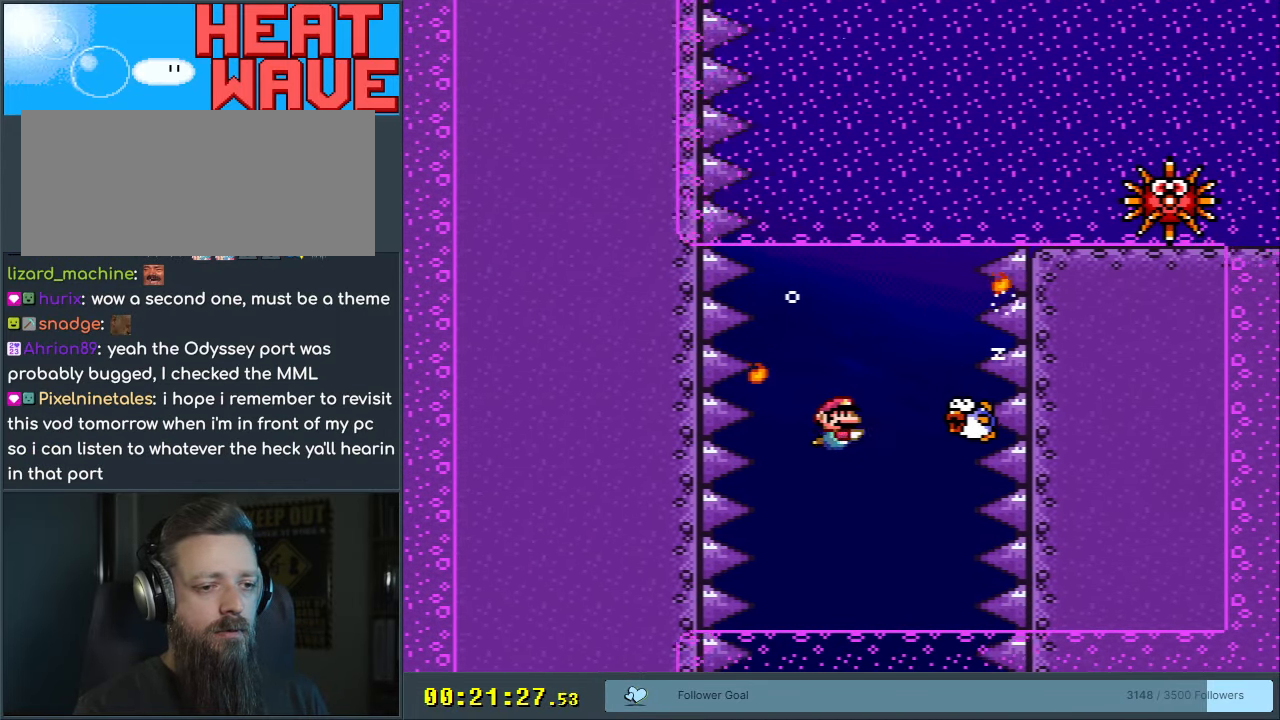
{"buttons": ["DPAD_DOWN"], "events": [[100, "B", "down"], [167, "B", "up"], [267, "DPAD_RIGHT", "down"], [467, "DPAD_RIGHT", "up"]]}
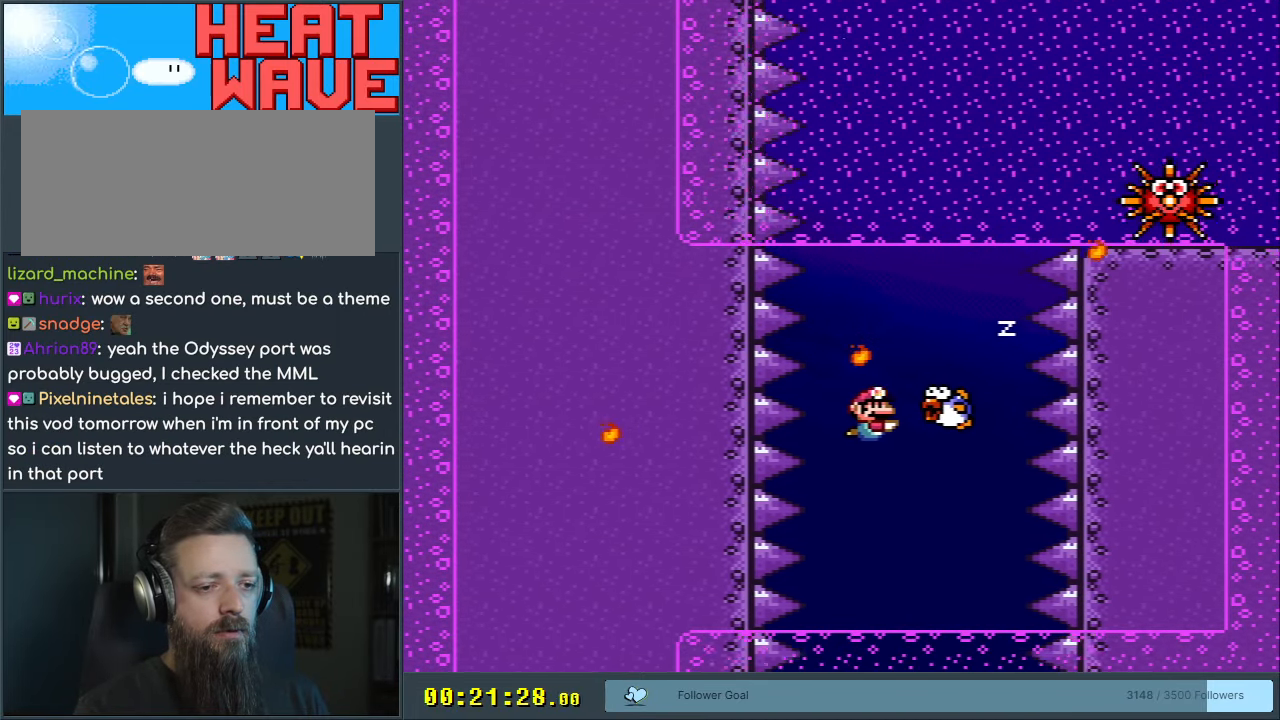
{"buttons": ["DPAD_DOWN", "DPAD_RIGHT"], "events": [[217, "DPAD_RIGHT", "down"]]}
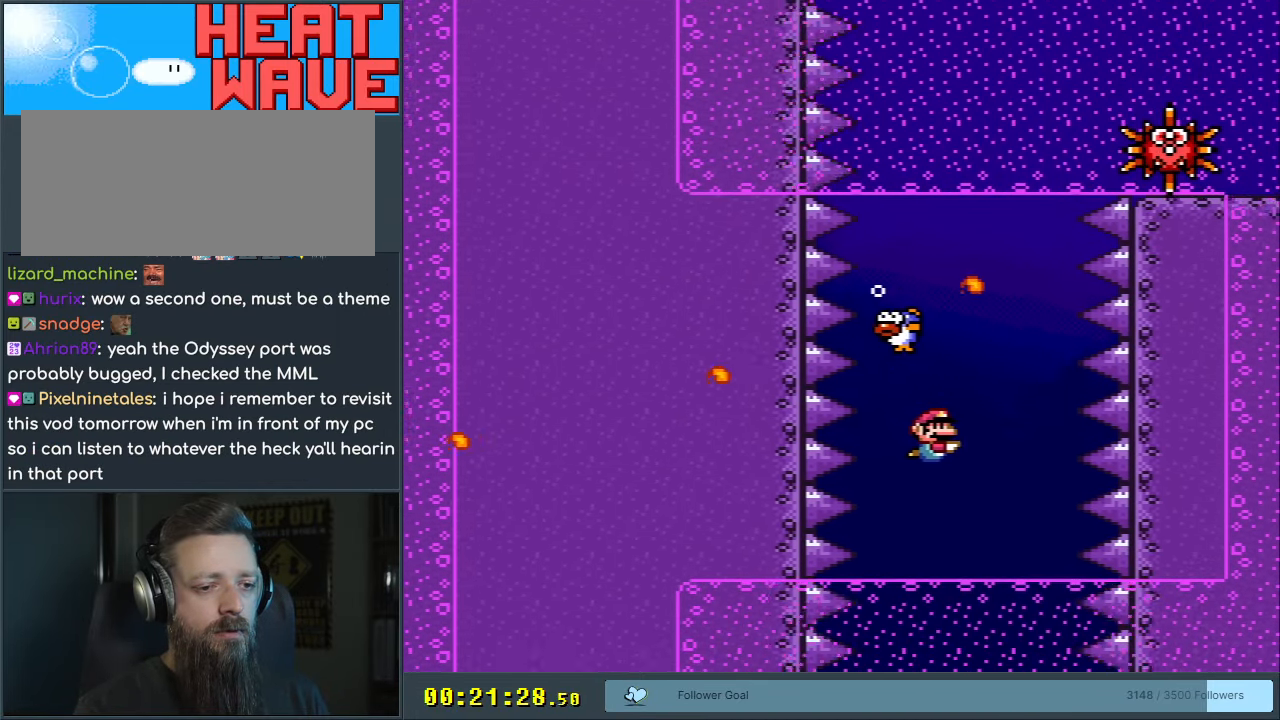
{"buttons": ["DPAD_DOWN", "DPAD_RIGHT"], "events": [[33, "DPAD_RIGHT", "up"], [83, "B", "down"], [167, "B", "up"], [417, "DPAD_RIGHT", "down"]]}
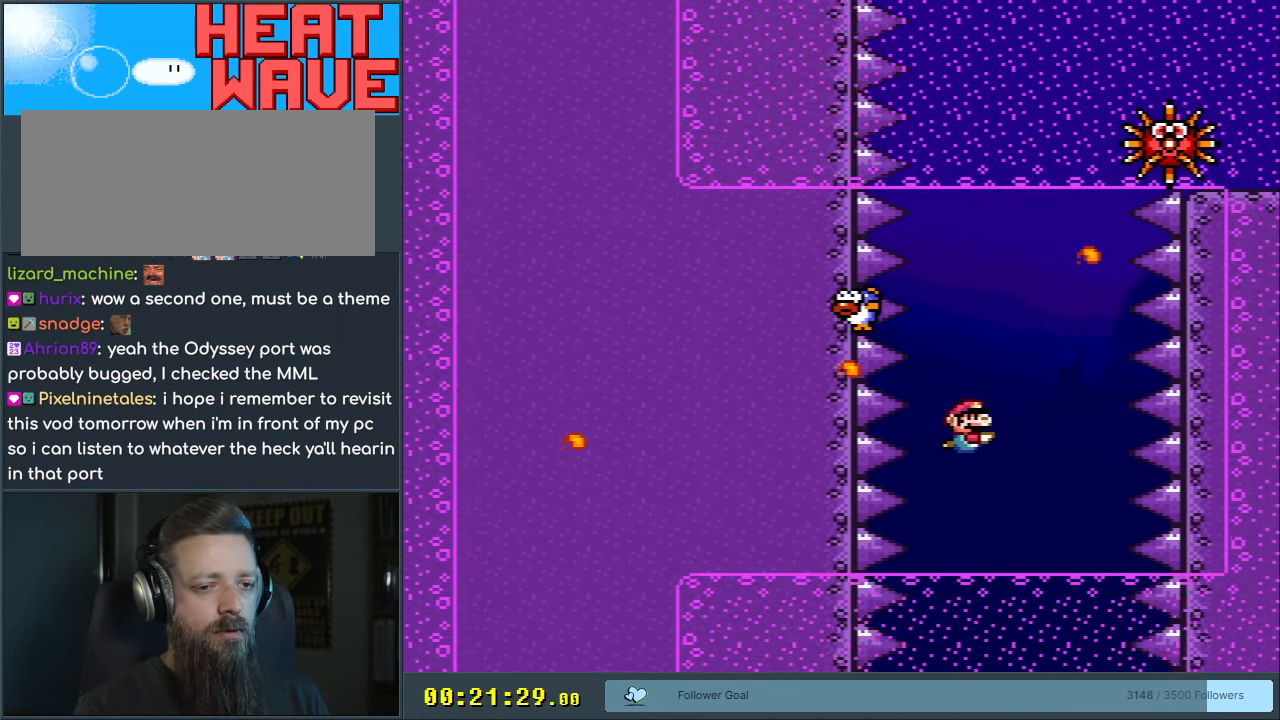
{"buttons": ["DPAD_DOWN"], "events": [[117, "DPAD_RIGHT", "up"], [267, "DPAD_RIGHT", "down"], [350, "B", "down"], [400, "DPAD_RIGHT", "up"], [450, "B", "up"]]}